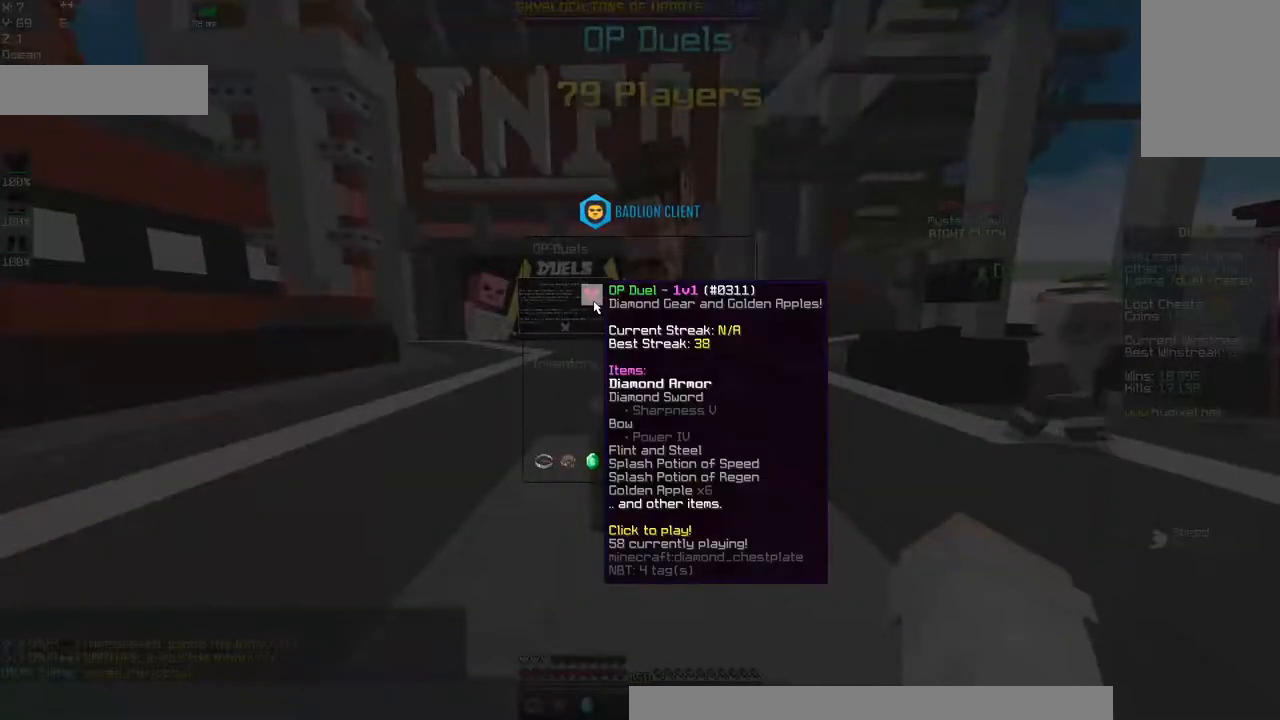
Gameplay with keyboard and mouse; each line is a JSON object with the keys and mouse buttons held at the frame after it. "events" lists presses ("down") and releases ("up") of "a", "d", "s", "space", "w", "mouse_left" and "mouse_right" between this image and that frame as [ms after this image, input, new state], when the widget could be followed in between. "mouse_left", "mouse_right" = the "left", "right" buttons of the "mouse" list. No other keys are recorded. Fast repeated clicks can show as one long hold. Mouse movement is not recorded.
{"keys": [], "mouse": [], "events": []}
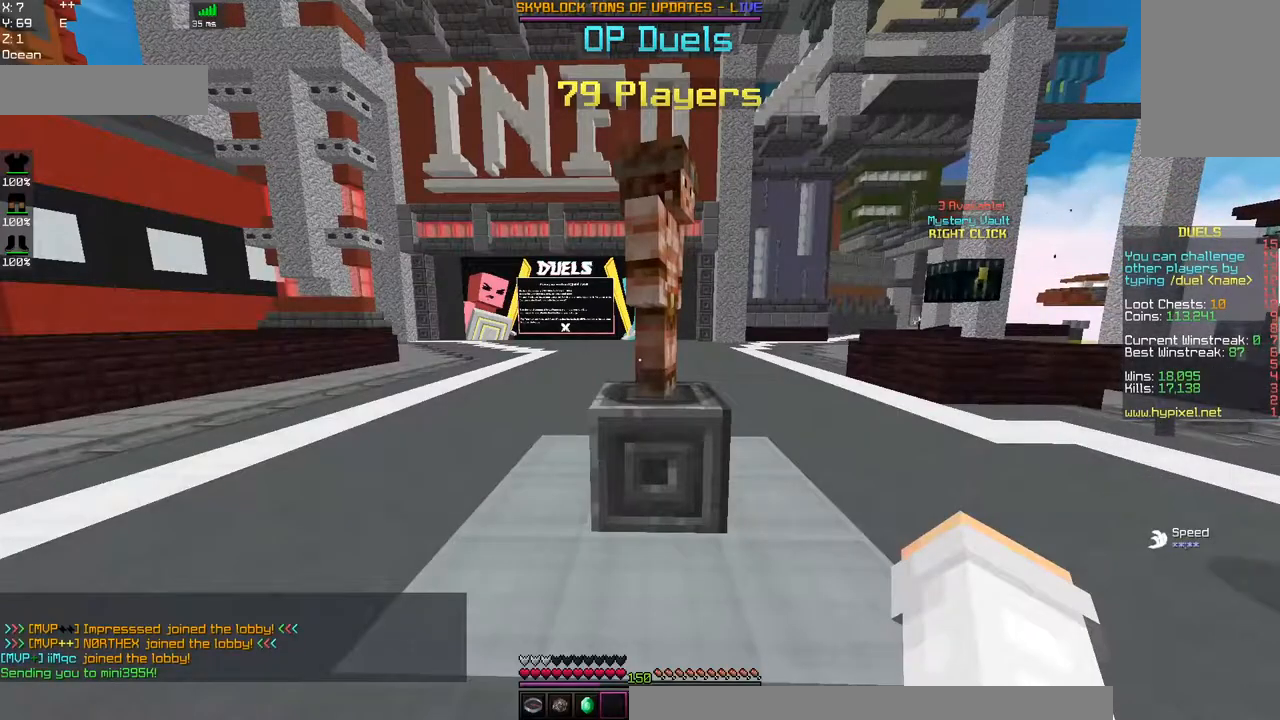
{"keys": ["d"], "mouse": [], "events": [[117, "d", "down"]]}
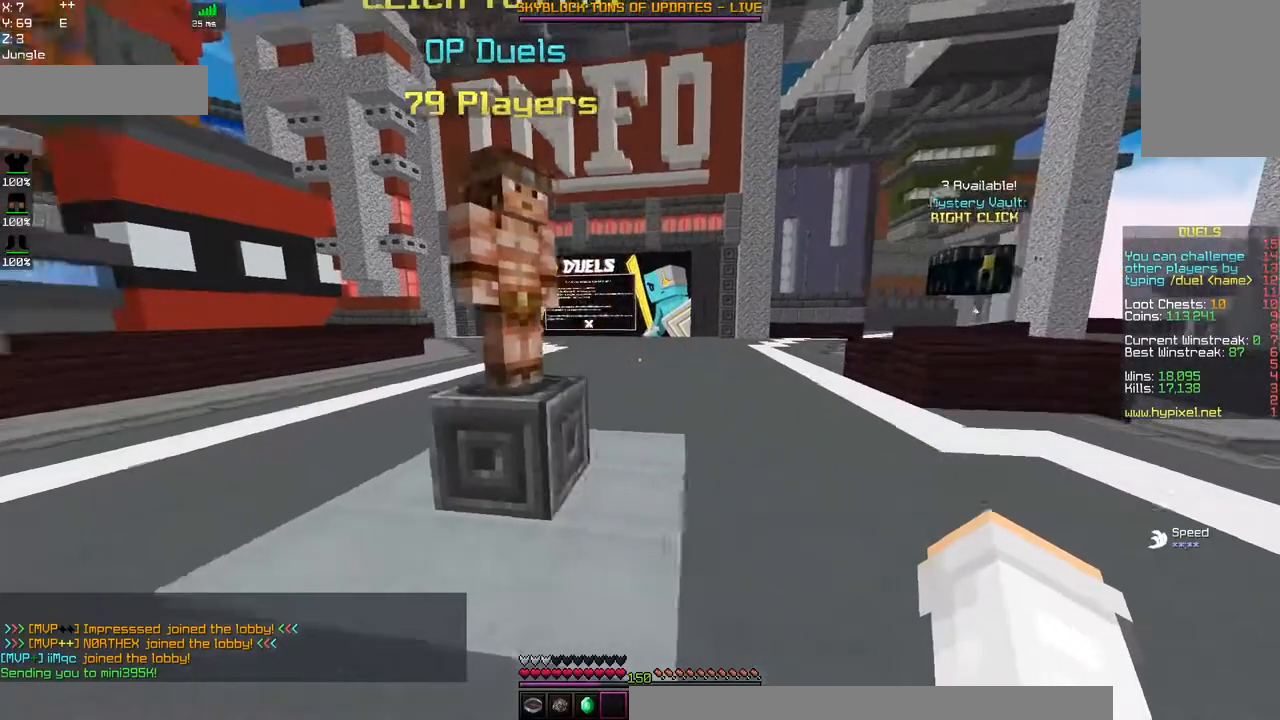
{"keys": ["s"], "mouse": [], "events": [[34, "d", "up"], [434, "s", "down"]]}
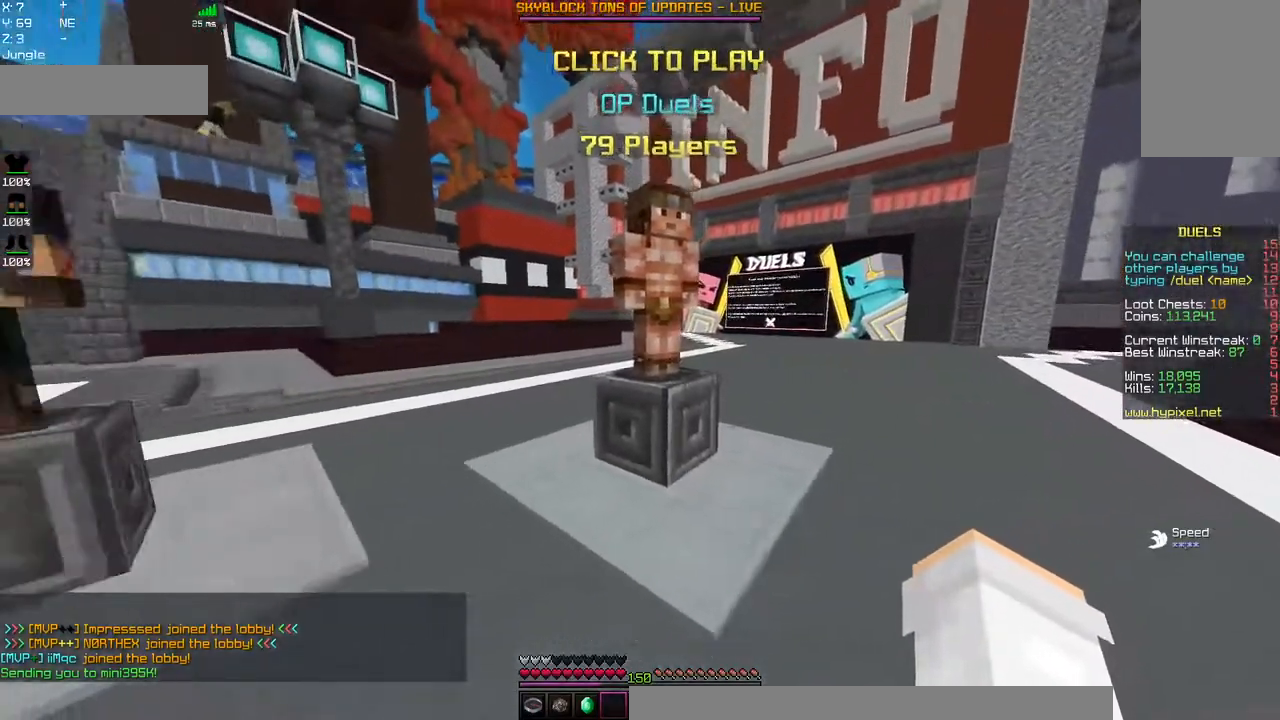
{"keys": ["a", "d", "s"], "mouse": [], "events": [[100, "d", "down"], [417, "a", "down"]]}
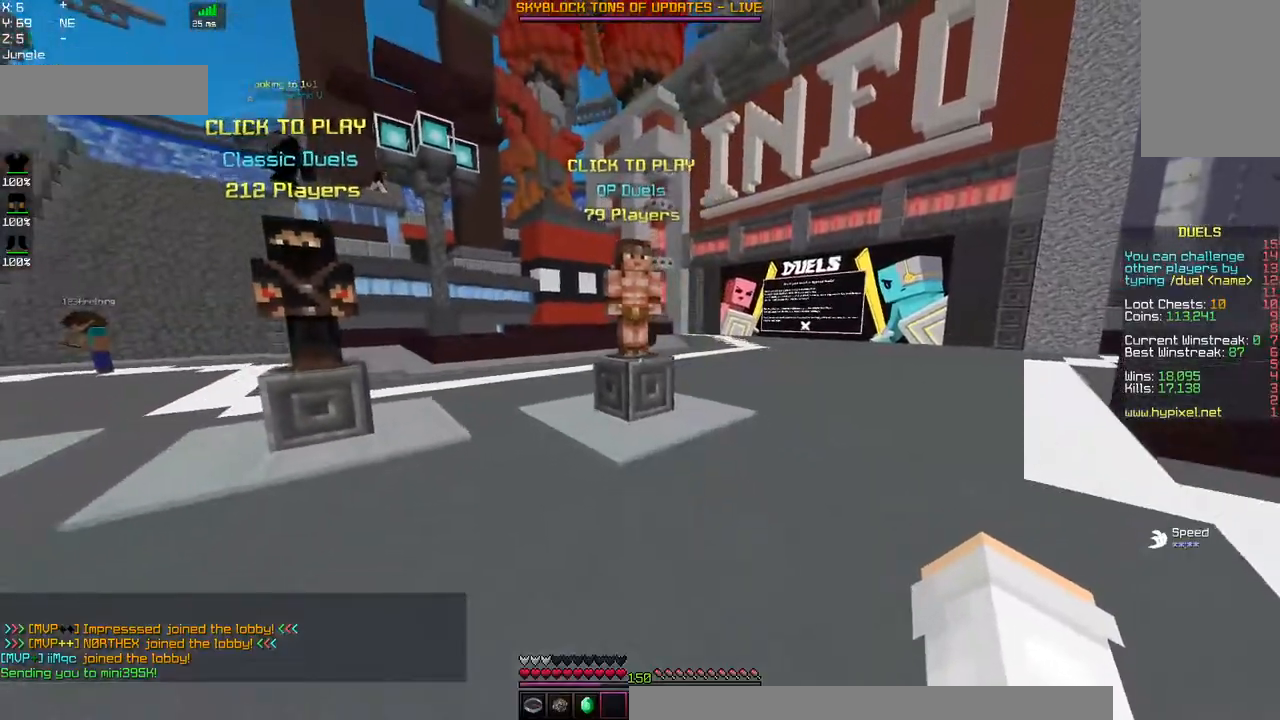
{"keys": ["a", "s"], "mouse": [], "events": [[117, "d", "up"]]}
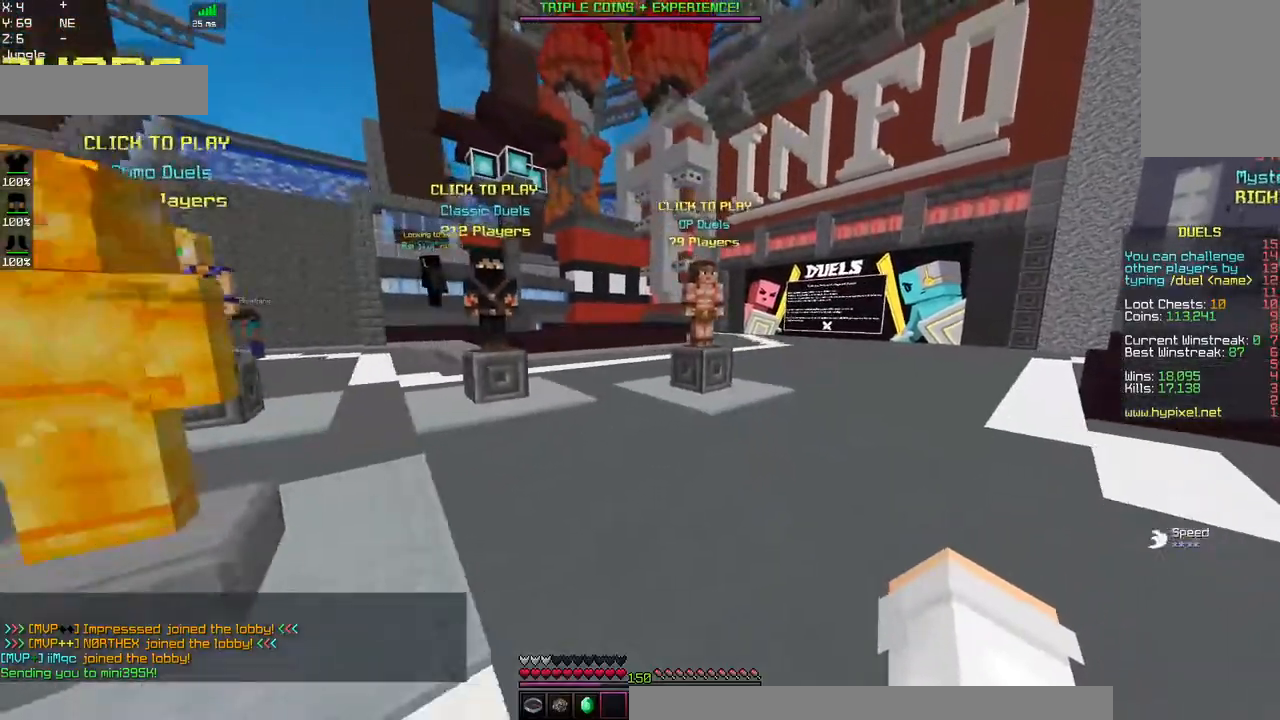
{"keys": [], "mouse": []}
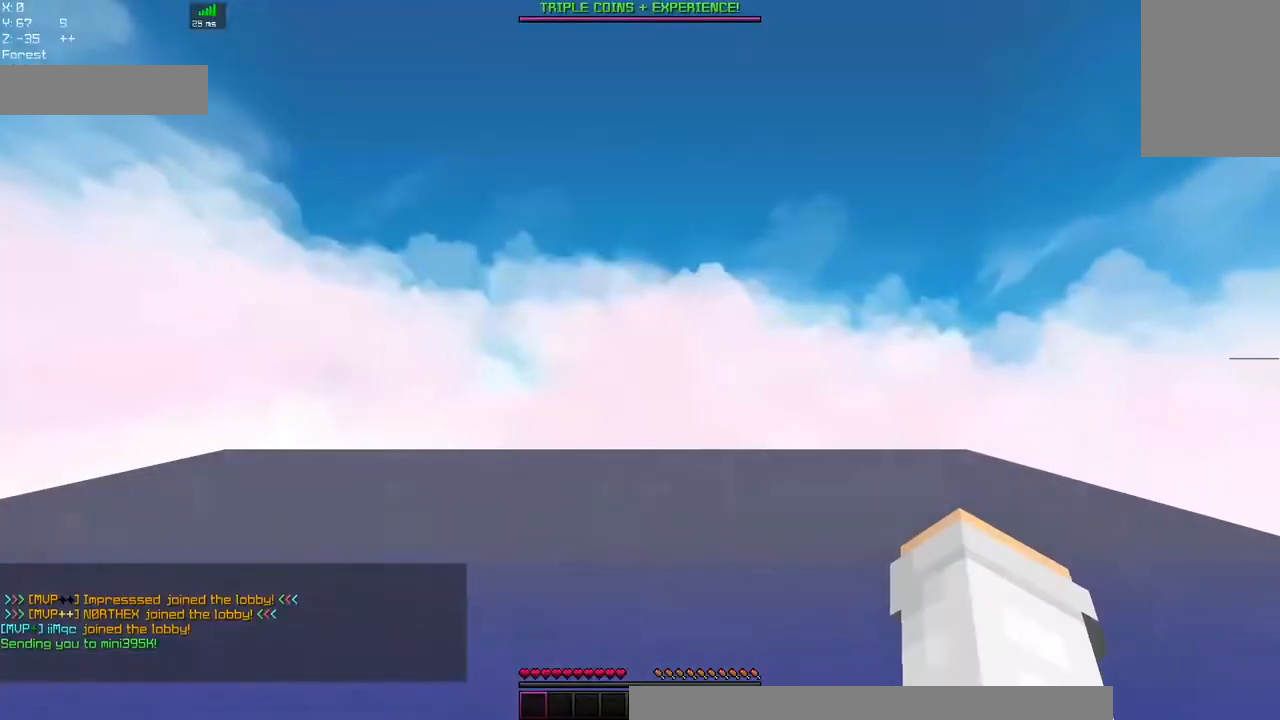
{"keys": ["w"], "mouse": [], "events": [[100, "w", "down"]]}
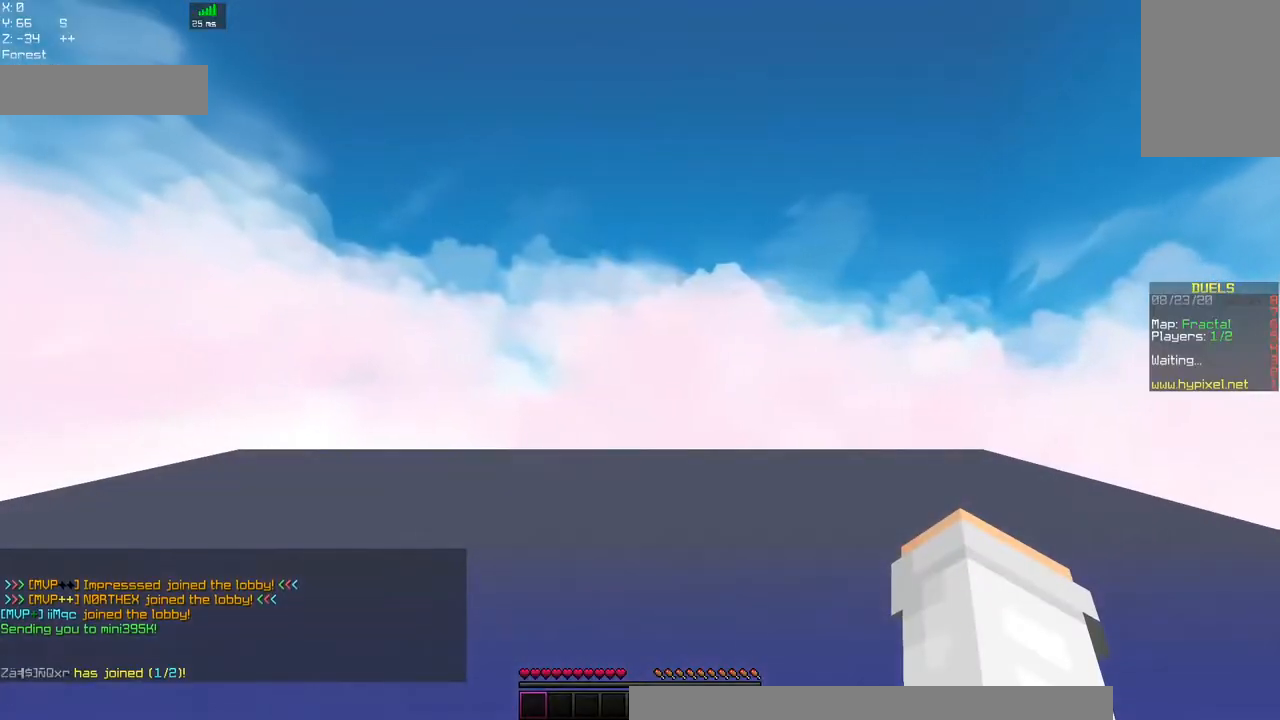
{"keys": ["d"], "mouse": [], "events": [[234, "d", "down"], [300, "w", "up"]]}
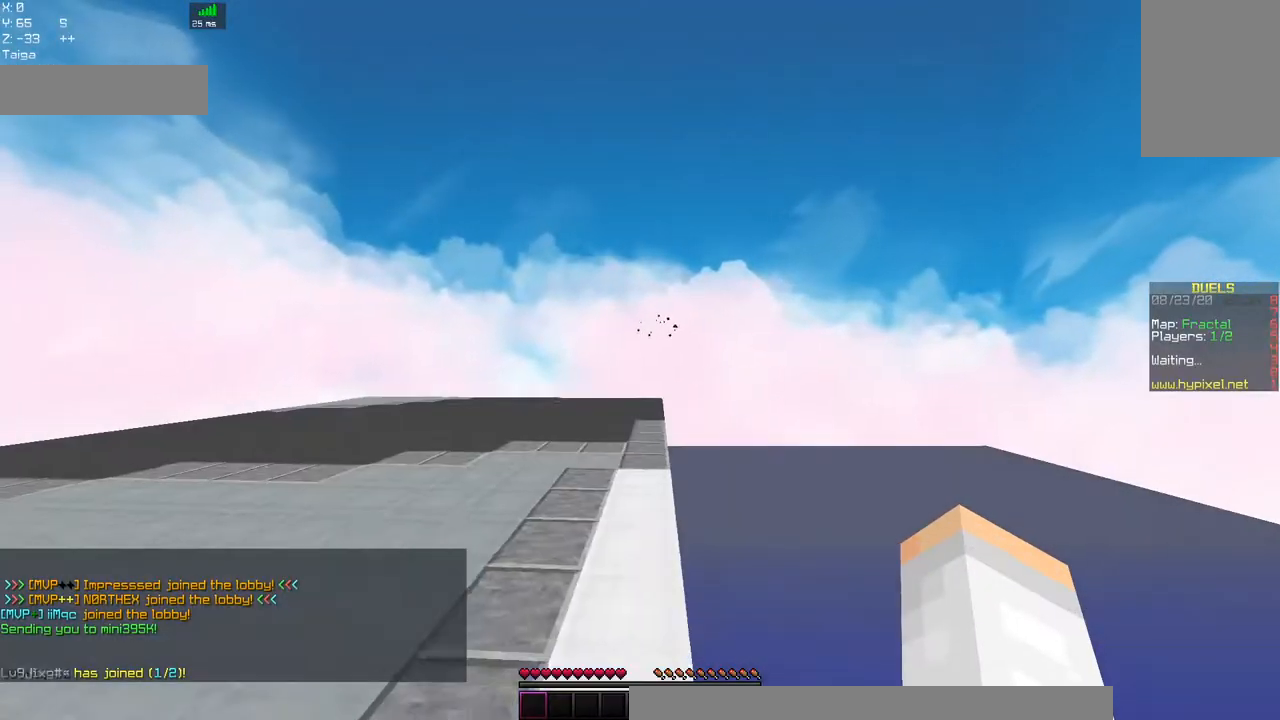
{"keys": ["a", "s"], "mouse": [], "events": [[84, "s", "down"], [184, "a", "down"], [334, "d", "up"]]}
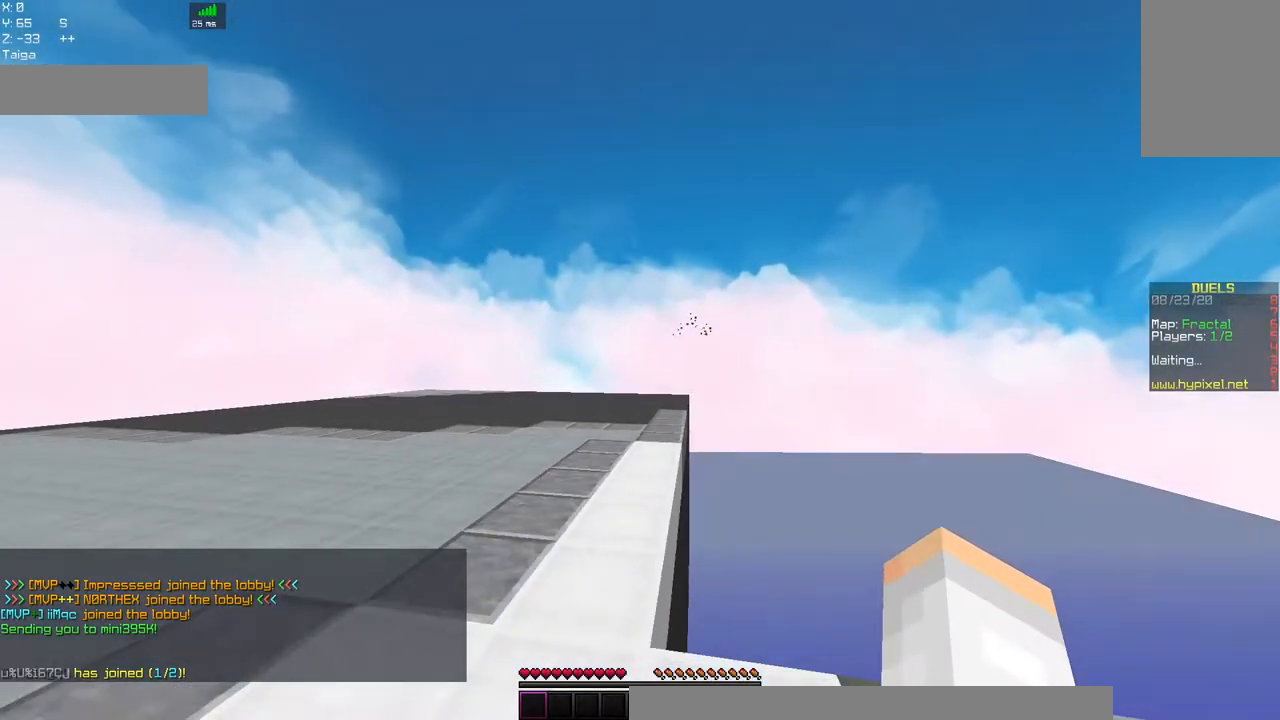
{"keys": [], "mouse": [], "events": [[217, "s", "up"], [300, "a", "up"]]}
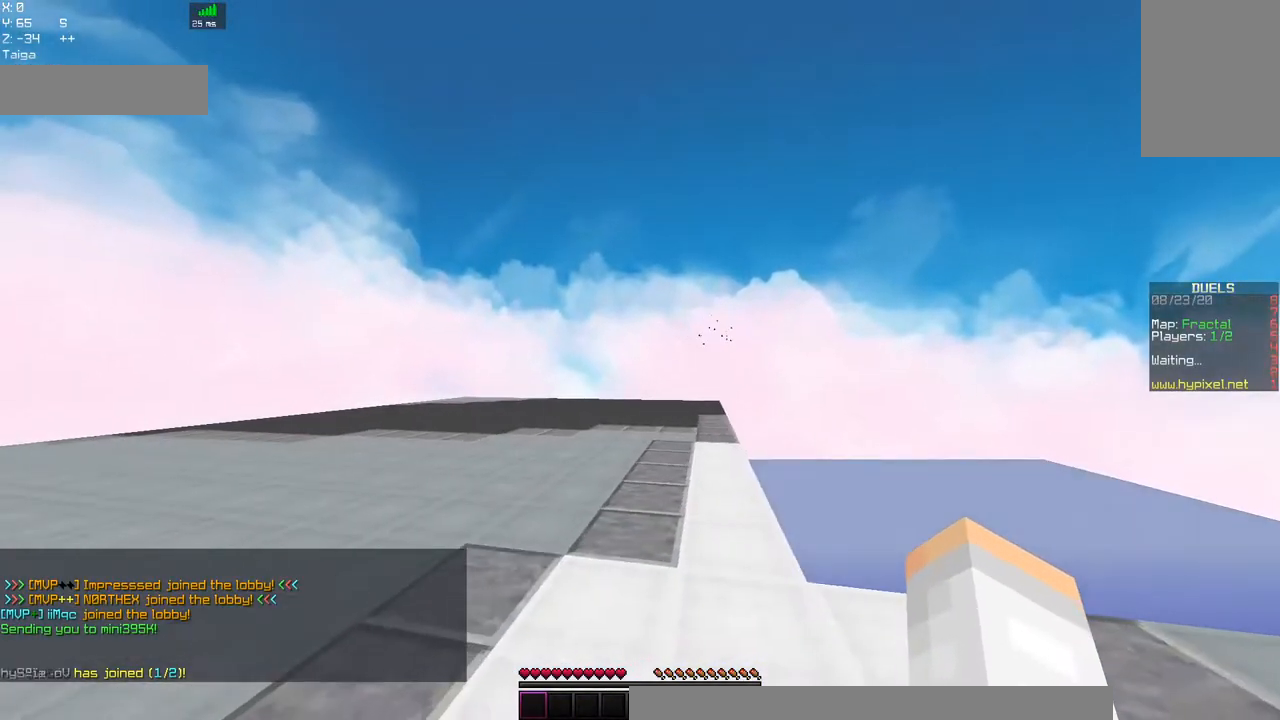
{"keys": [], "mouse": [], "events": []}
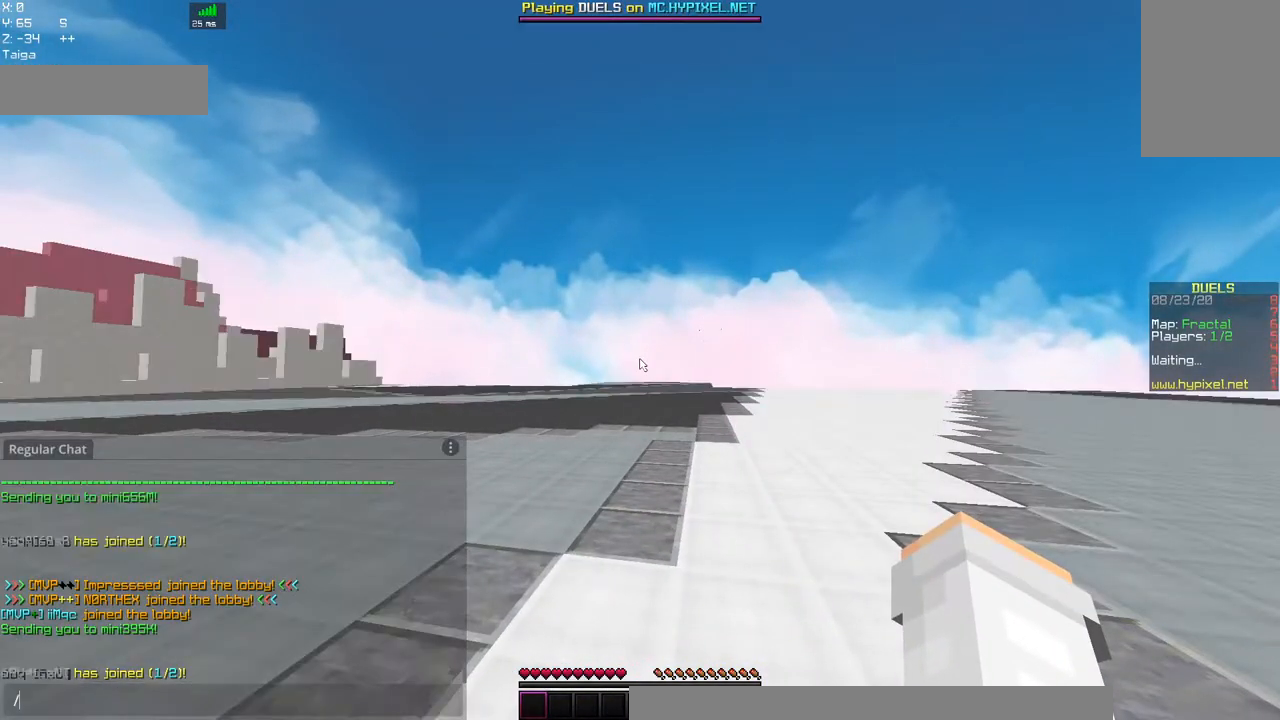
{"keys": [], "mouse": [], "events": []}
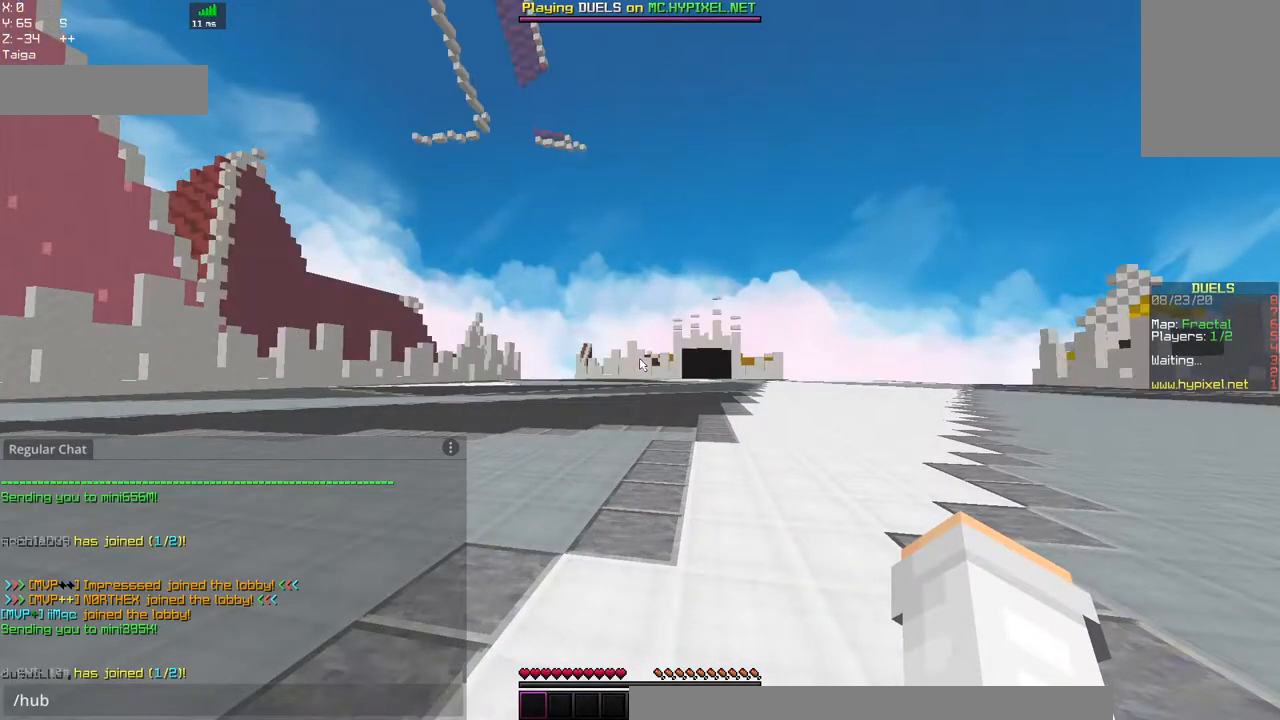
{"keys": [], "mouse": []}
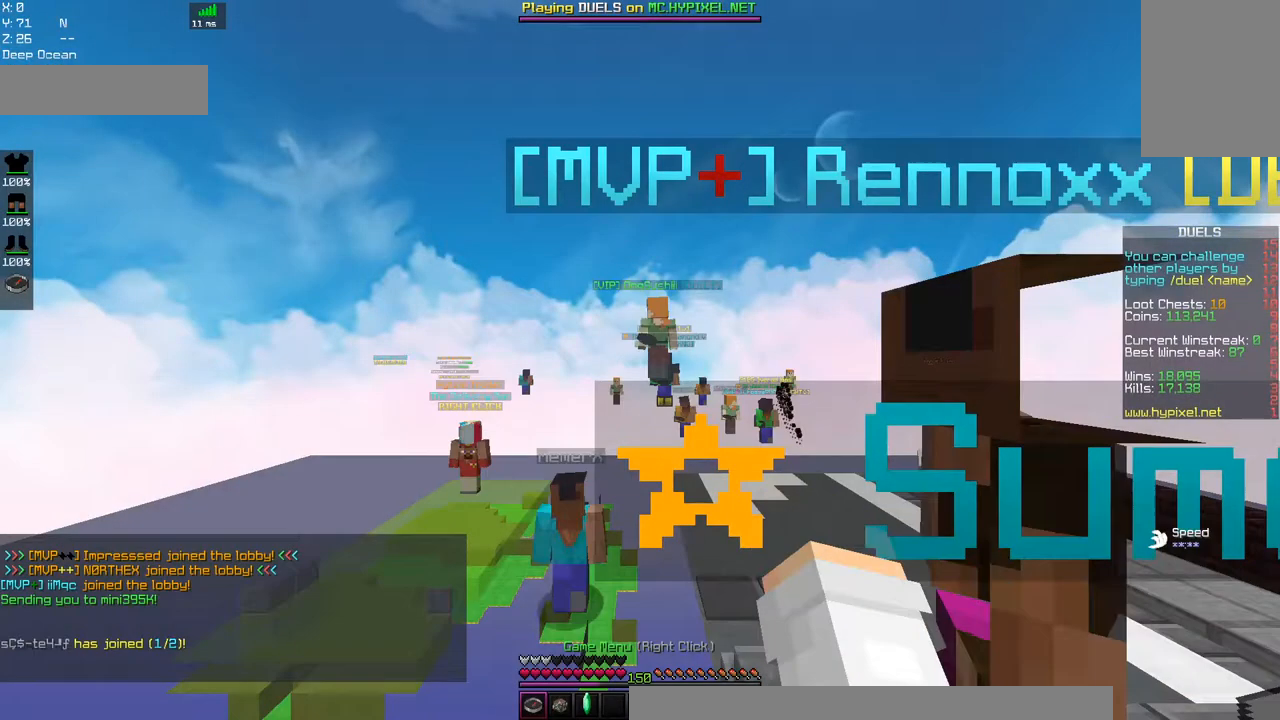
{"keys": [], "mouse": [], "events": []}
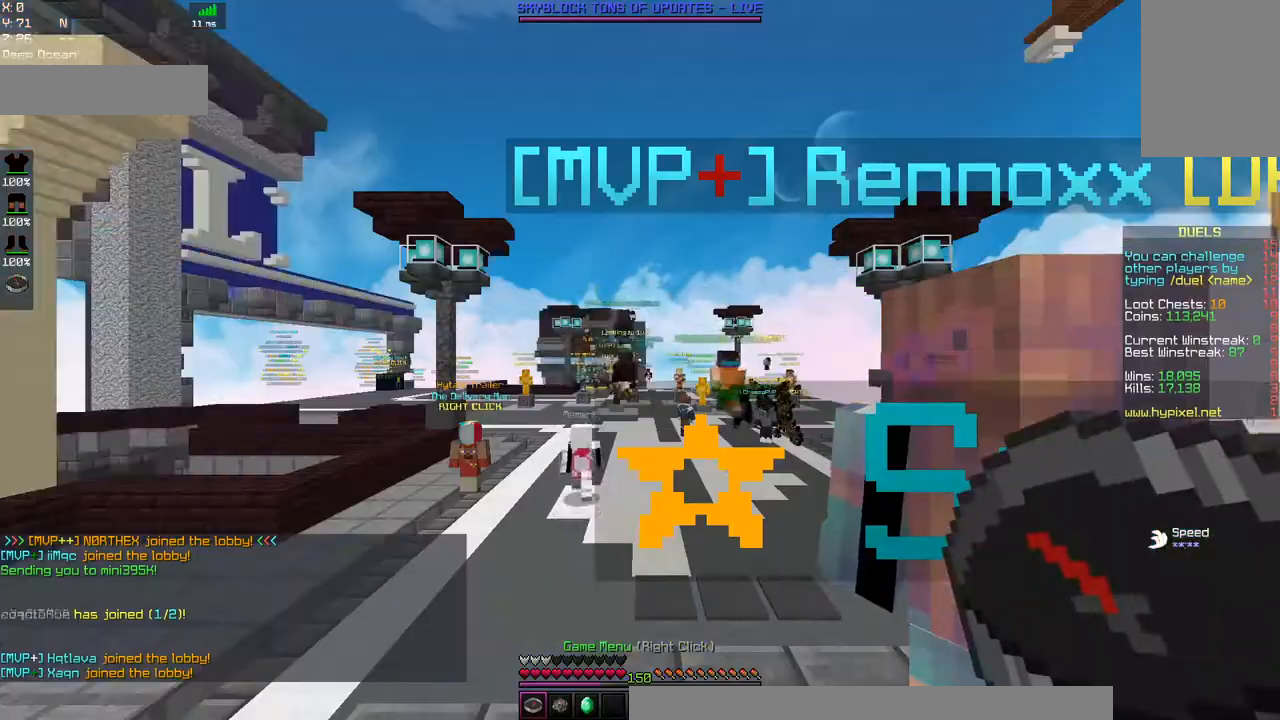
{"keys": ["w"], "mouse": [], "events": [[17, "d", "down"], [150, "w", "down"], [284, "d", "up"]]}
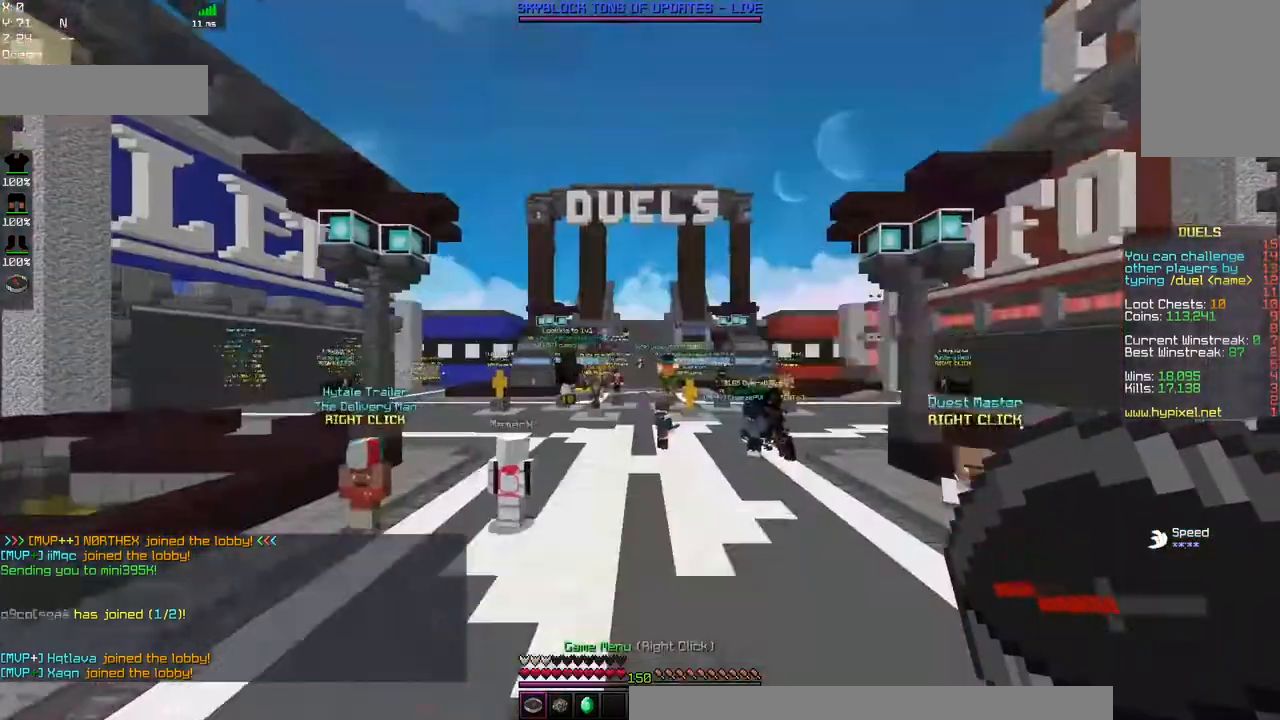
{"keys": ["w"], "mouse": [], "events": []}
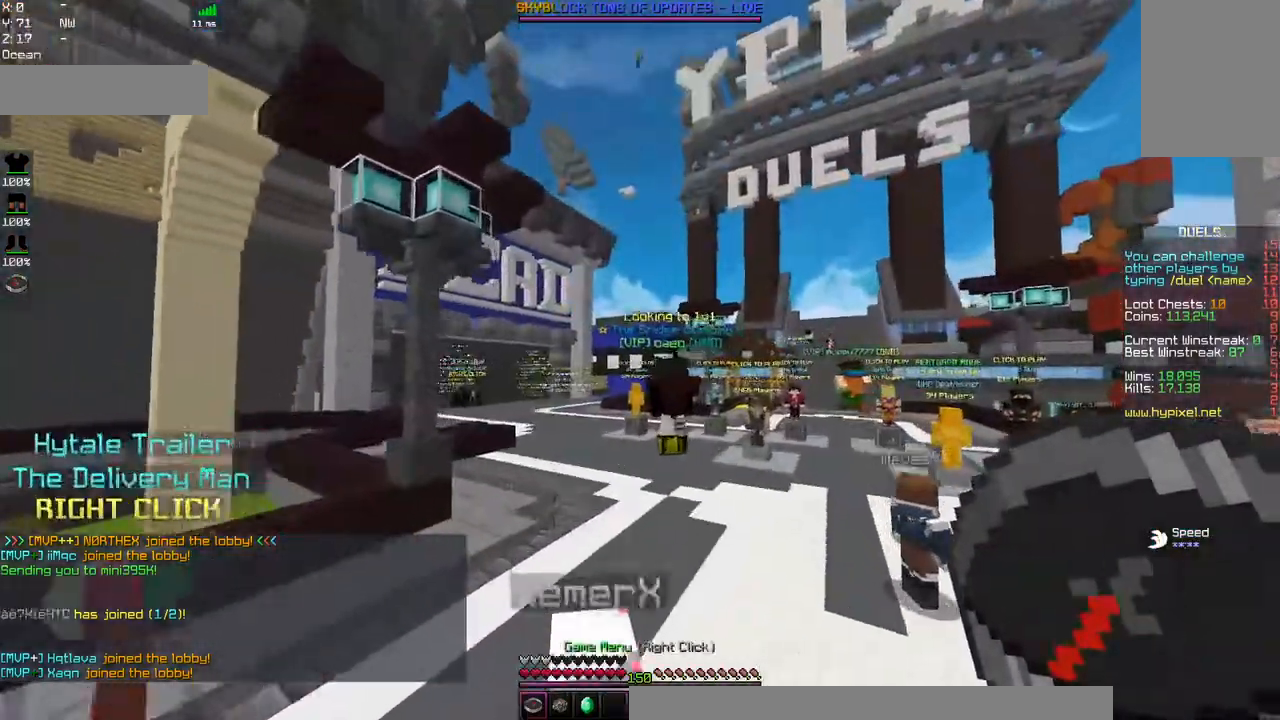
{"keys": ["a", "w"], "mouse": [], "events": [[434, "a", "down"]]}
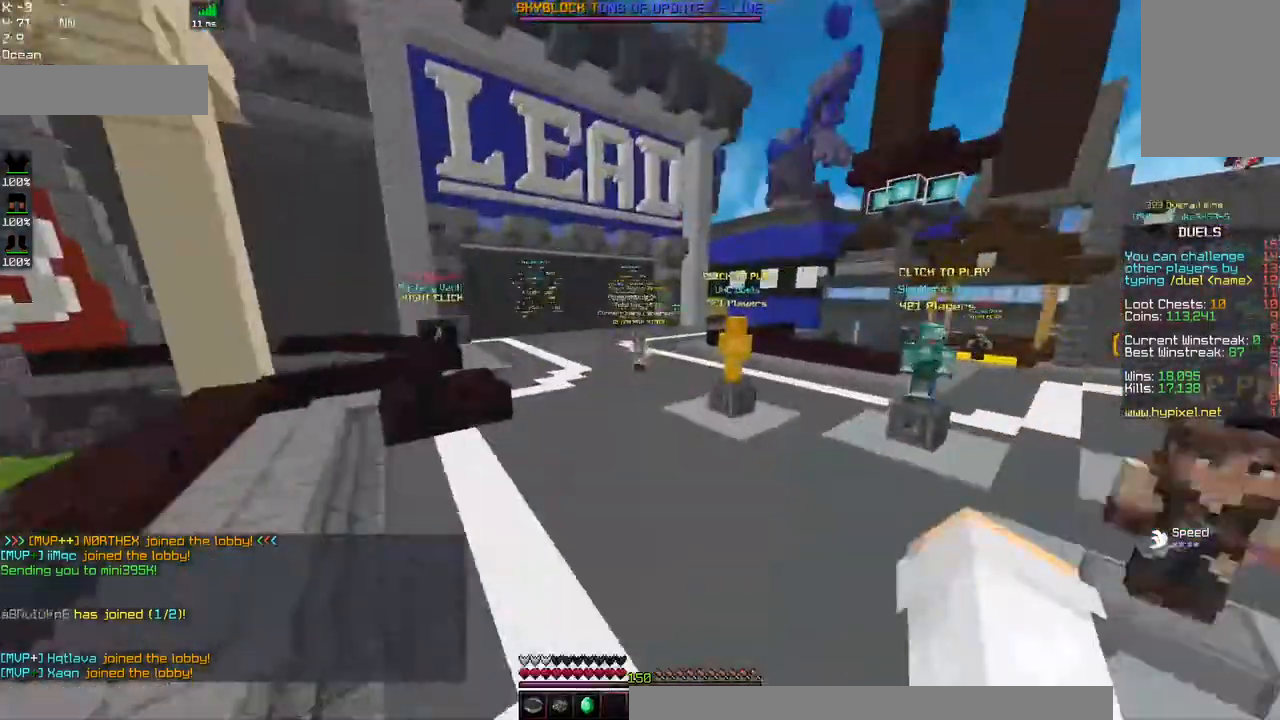
{"keys": ["d", "w"], "mouse": [], "events": [[134, "a", "up"], [284, "d", "down"]]}
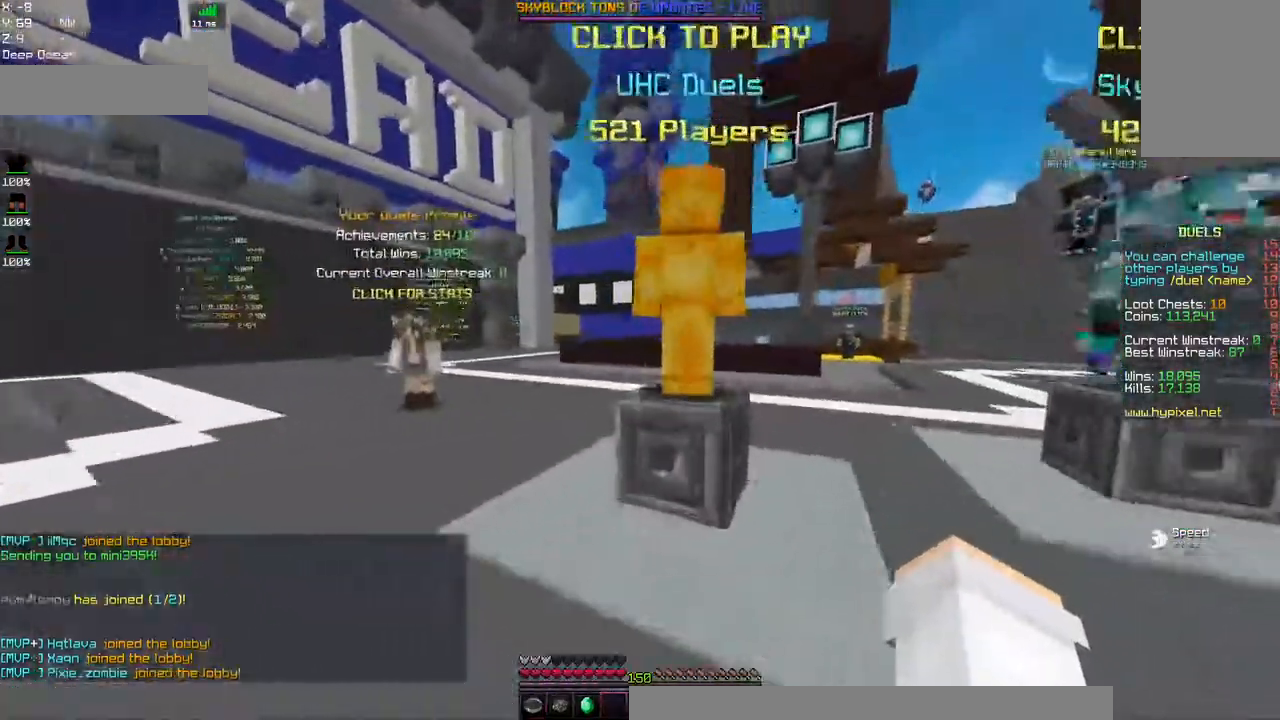
{"keys": [], "mouse": [], "events": [[234, "d", "up"], [267, "mouse_right", "down"], [267, "w", "up"], [484, "mouse_right", "up"]]}
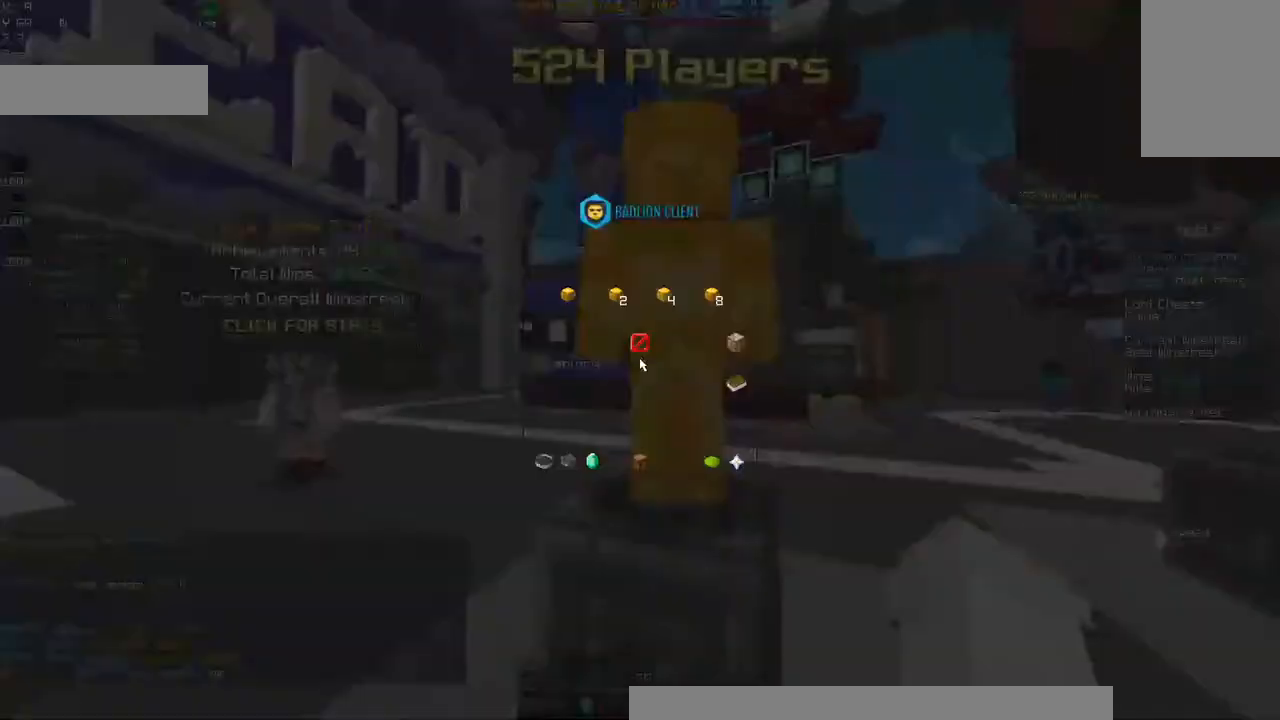
{"keys": [], "mouse": [], "events": []}
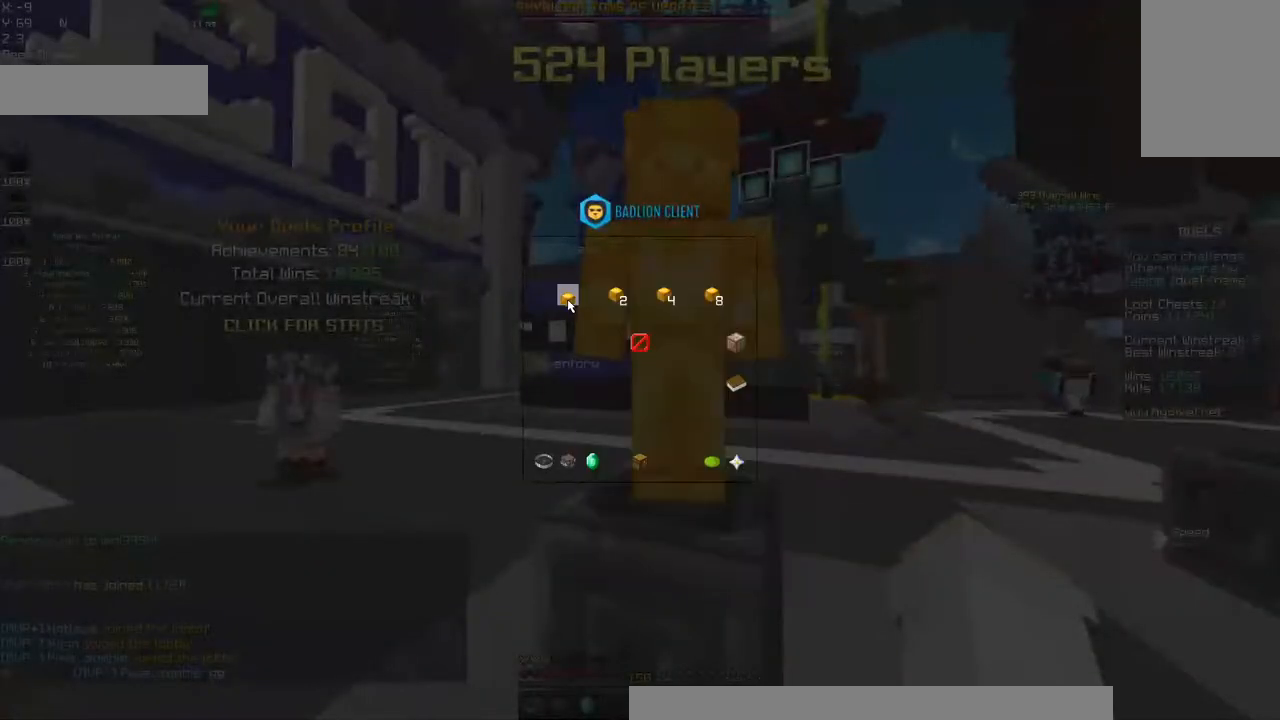
{"keys": [], "mouse": []}
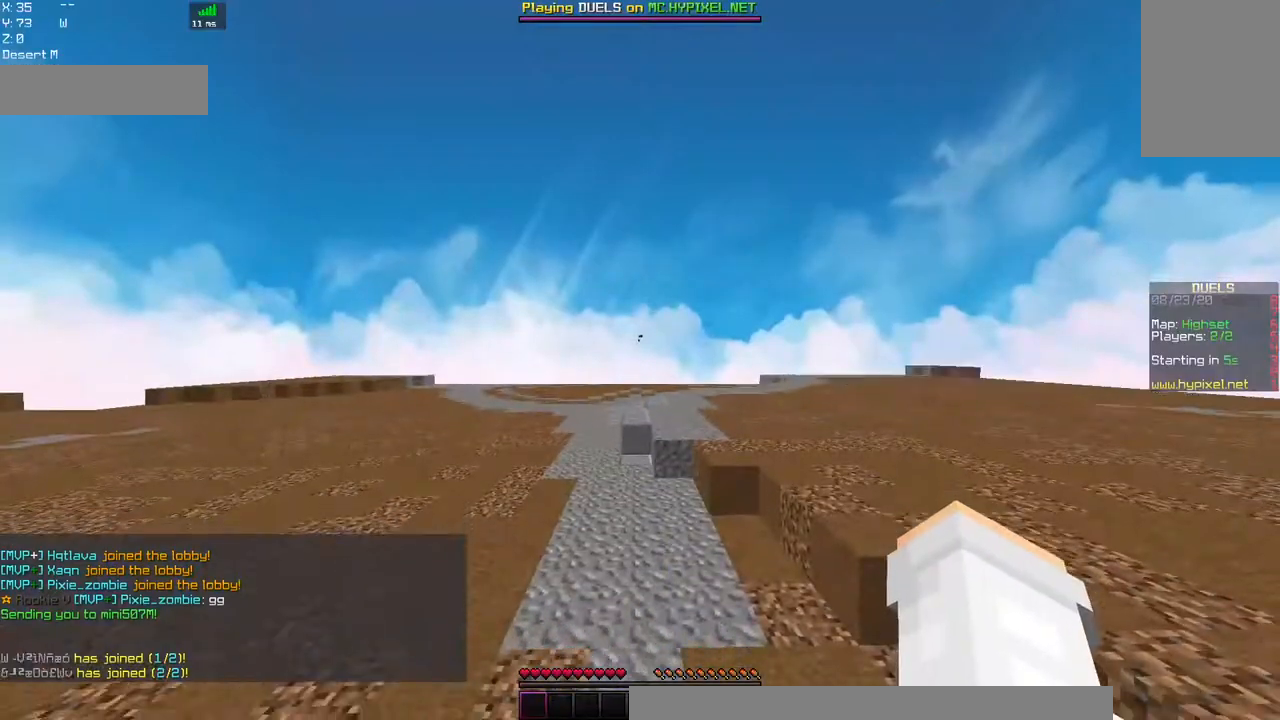
{"keys": ["w"], "mouse": [], "events": [[67, "d", "down"], [317, "w", "down"], [384, "d", "up"]]}
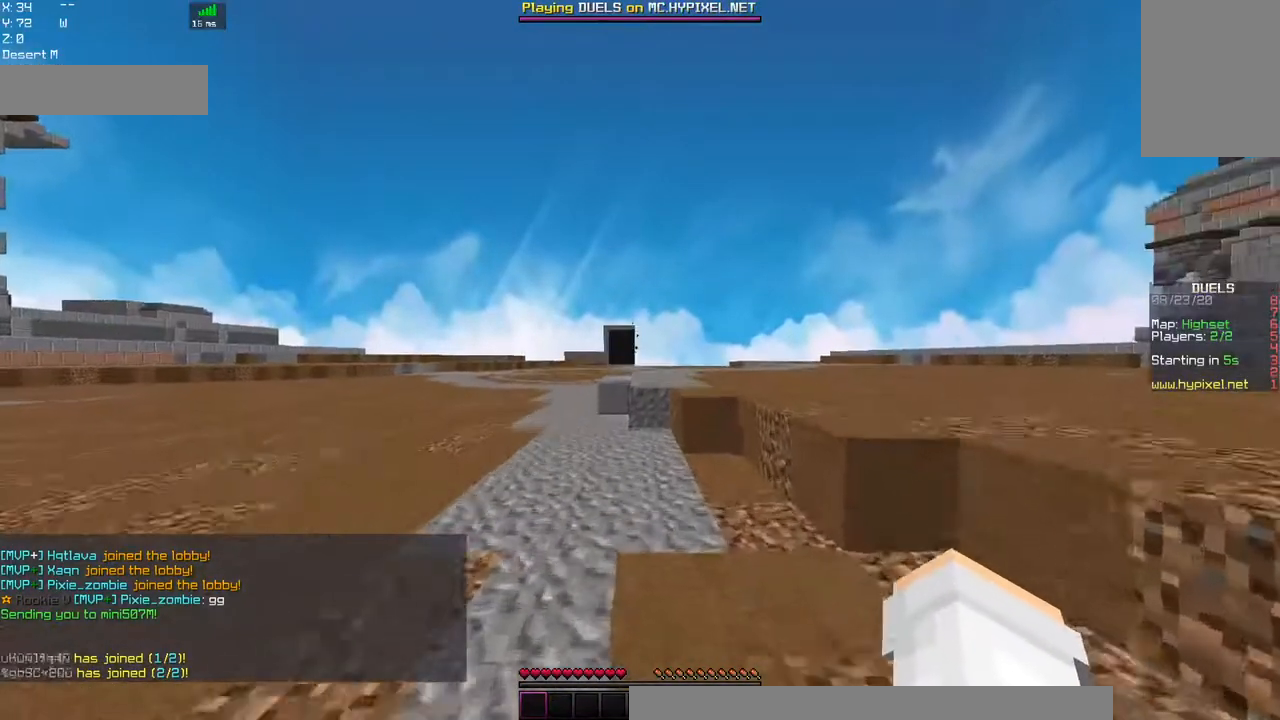
{"keys": ["w"], "mouse": ["left"], "events": [[84, "space", "down"], [467, "space", "up"], [484, "mouse_left", "down"]]}
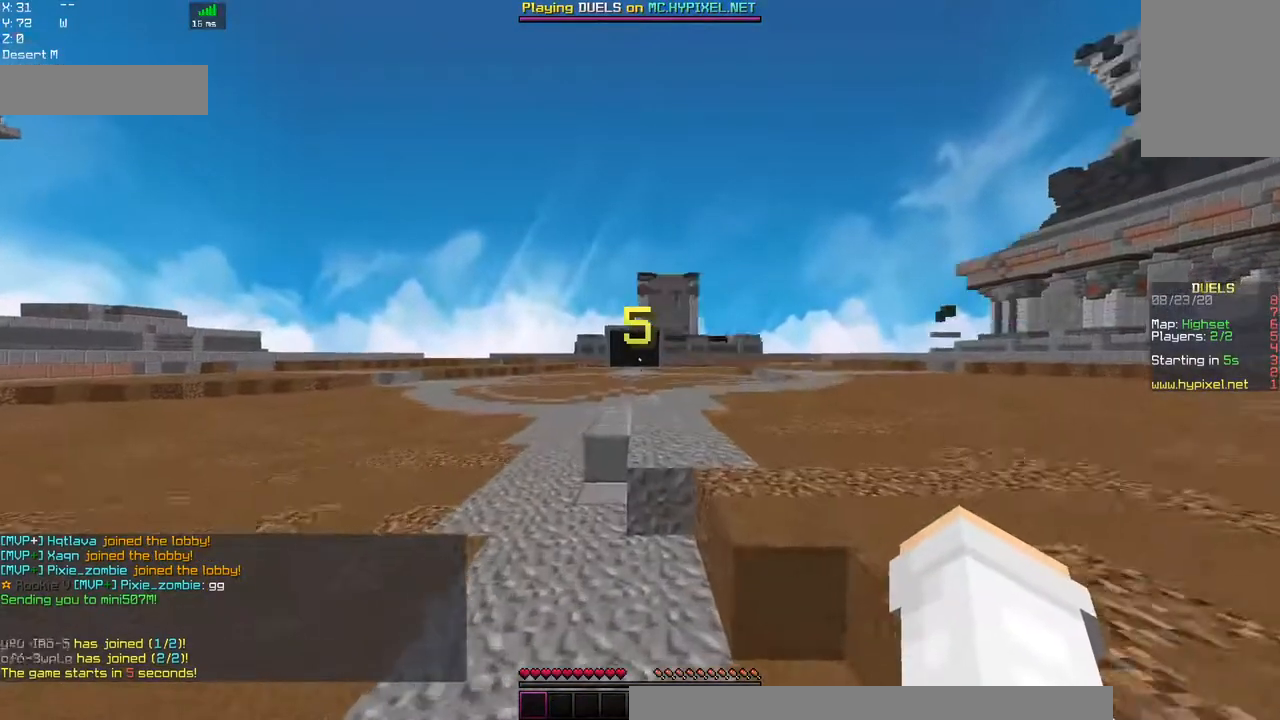
{"keys": ["space", "w"], "mouse": ["left"], "events": [[367, "space", "down"]]}
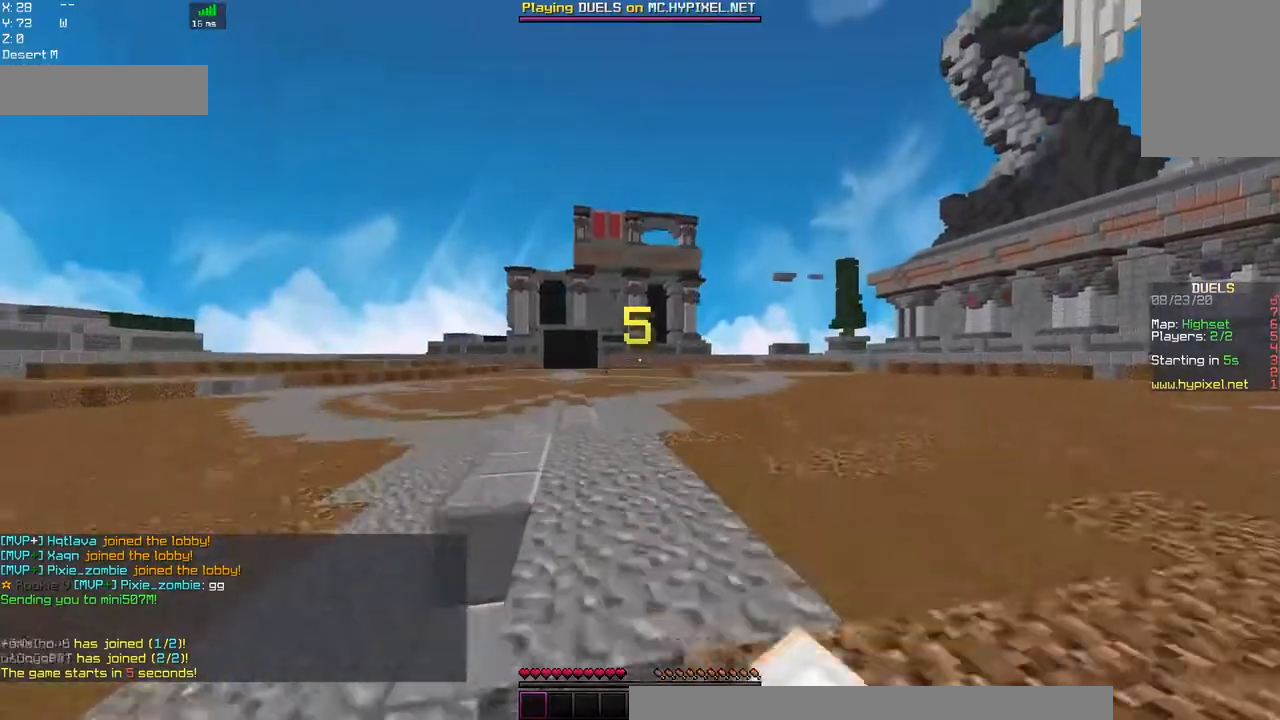
{"keys": ["space", "w"], "mouse": ["left"], "events": [[217, "space", "up"], [384, "space", "down"]]}
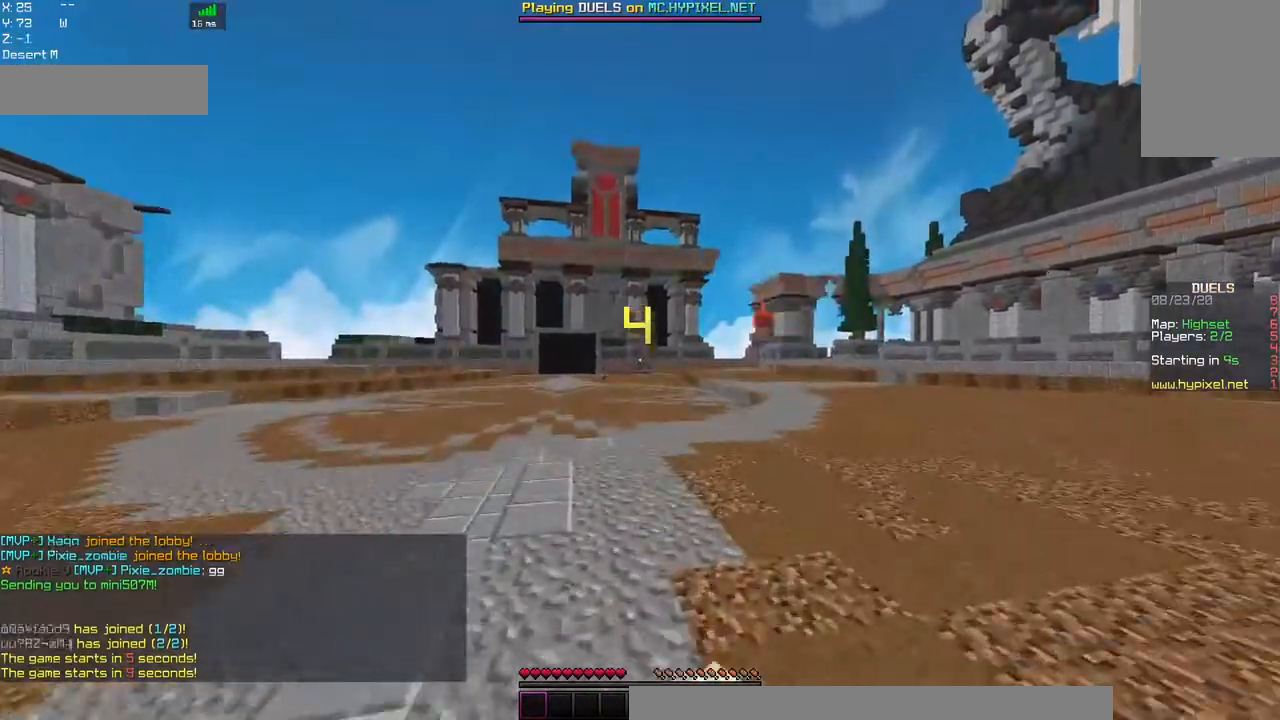
{"keys": ["space", "w"], "mouse": [], "events": [[217, "space", "up"], [417, "space", "down"], [434, "mouse_left", "up"]]}
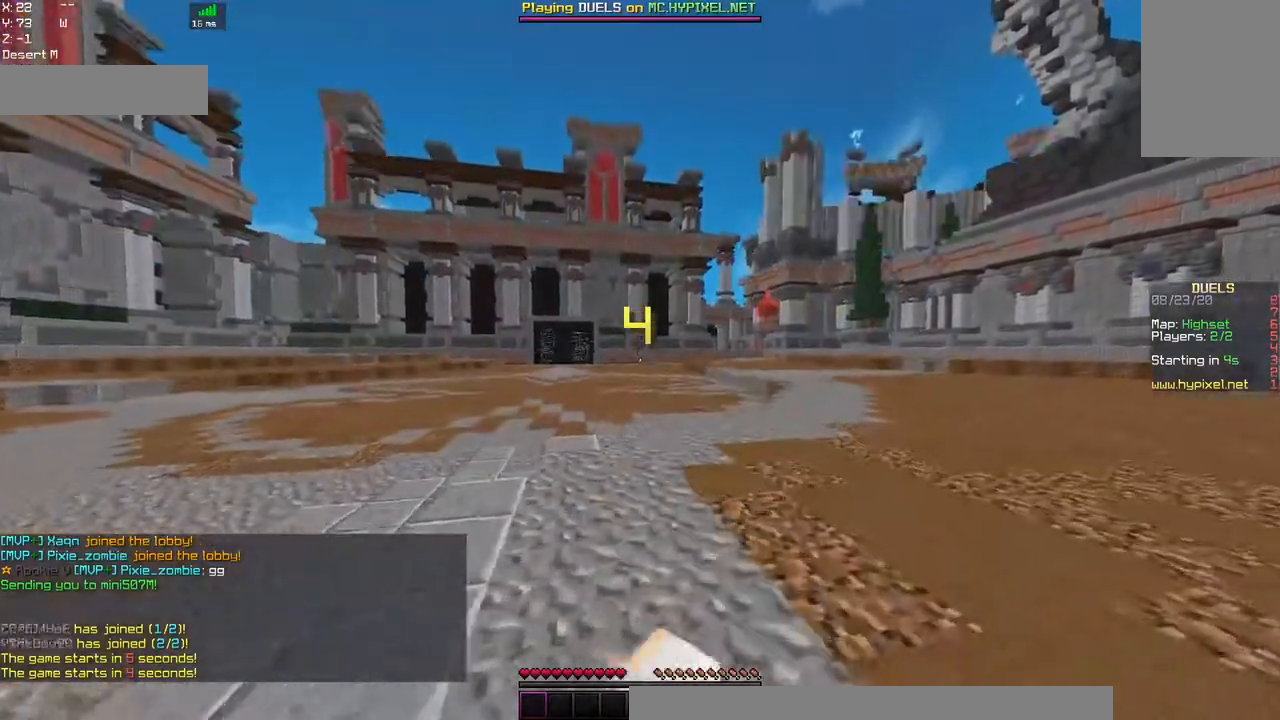
{"keys": ["d", "space", "w"], "mouse": [], "events": [[267, "space", "up"], [384, "d", "down"], [434, "space", "down"]]}